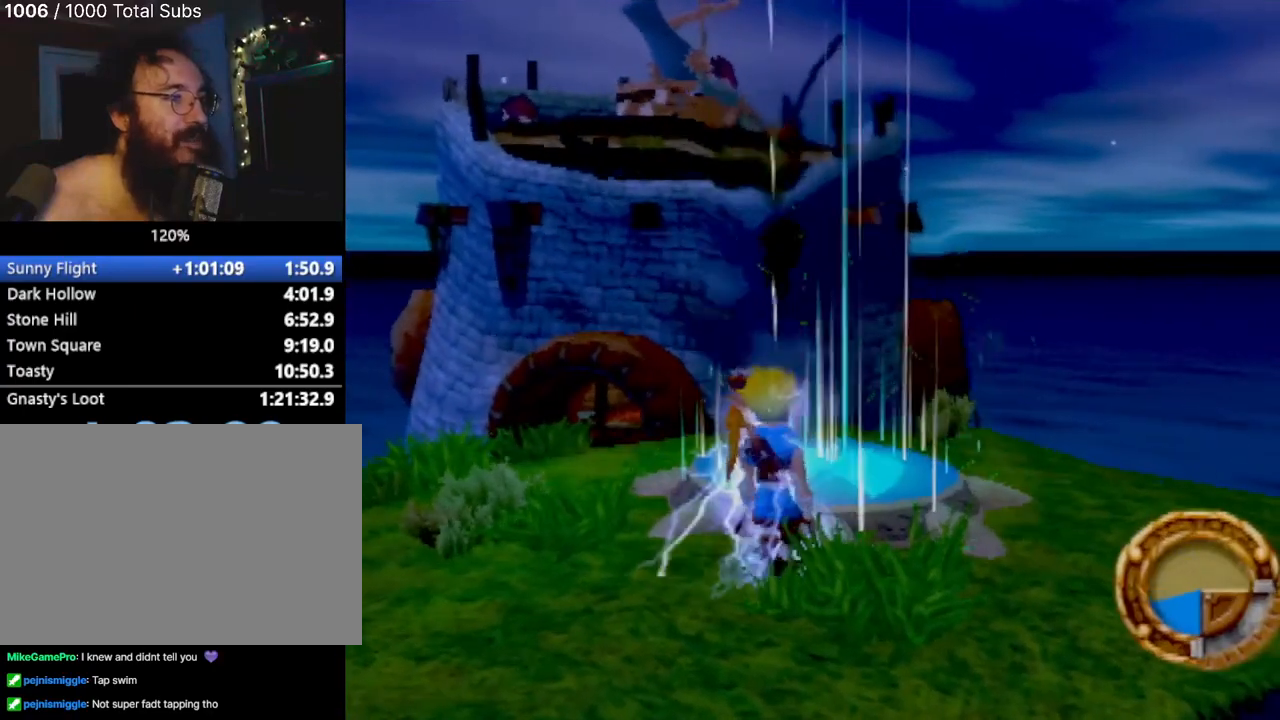
Gameplay with a controller (PlayStation layout); each line is a JSON object with the inputs held at the frame after it. "events" lists button and stick changes between this image and that frame as [ms after this image, input, new state], when the widget could be followed in between. Not read: L3 R3 right_stick.
{"buttons": [], "left_stick": "up", "events": [[151, "CROSS", "down"], [184, "left_stick", "center"], [234, "CROSS", "up"], [334, "left_stick", "up"]]}
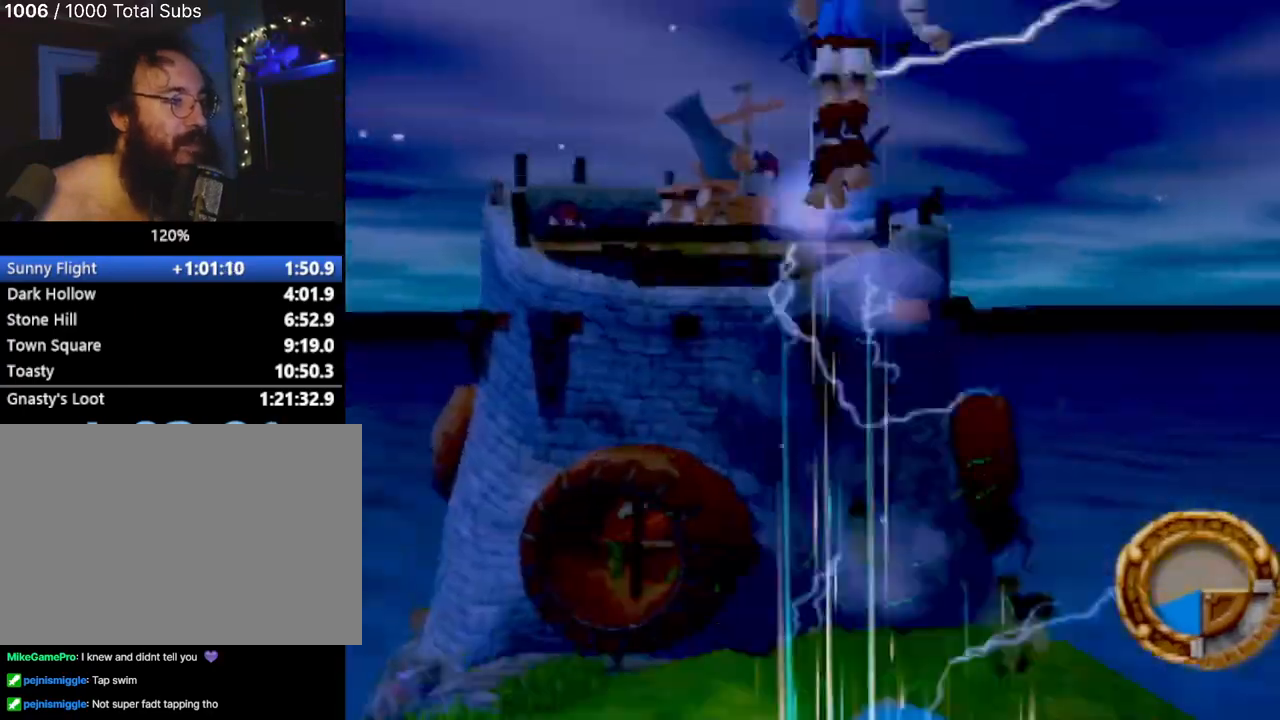
{"buttons": [], "left_stick": "up", "events": []}
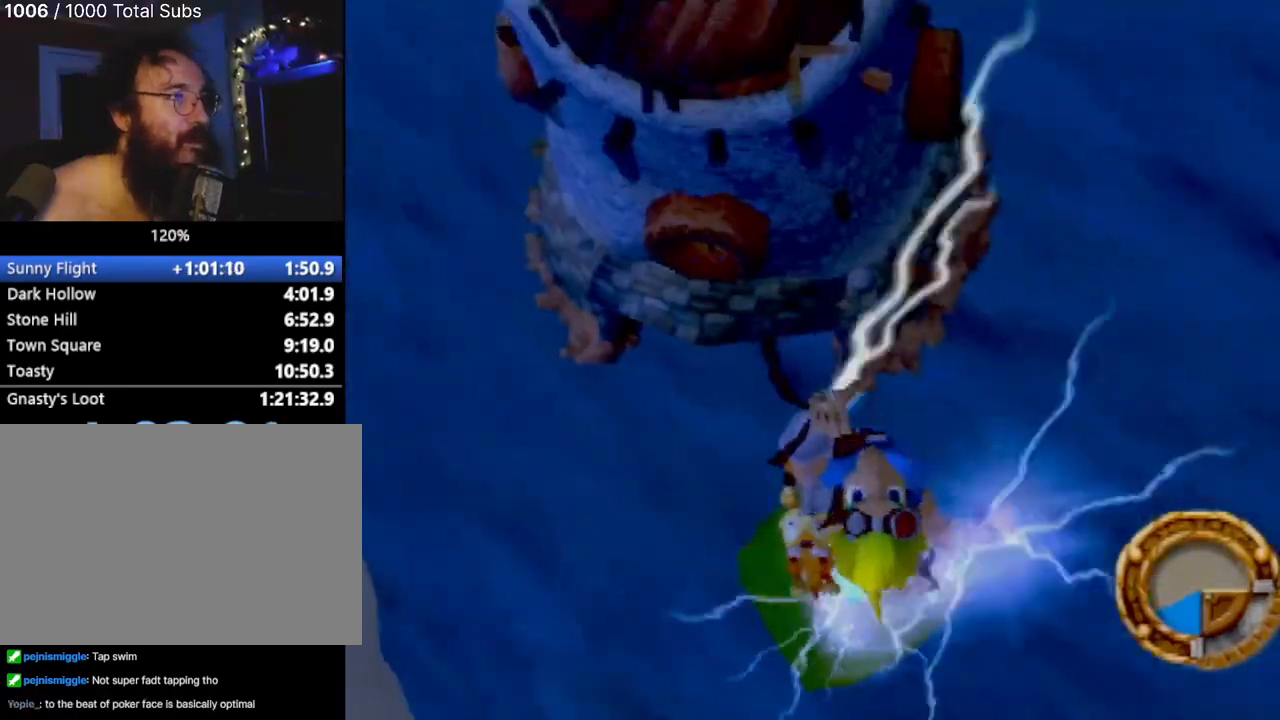
{"buttons": [], "left_stick": "up", "events": []}
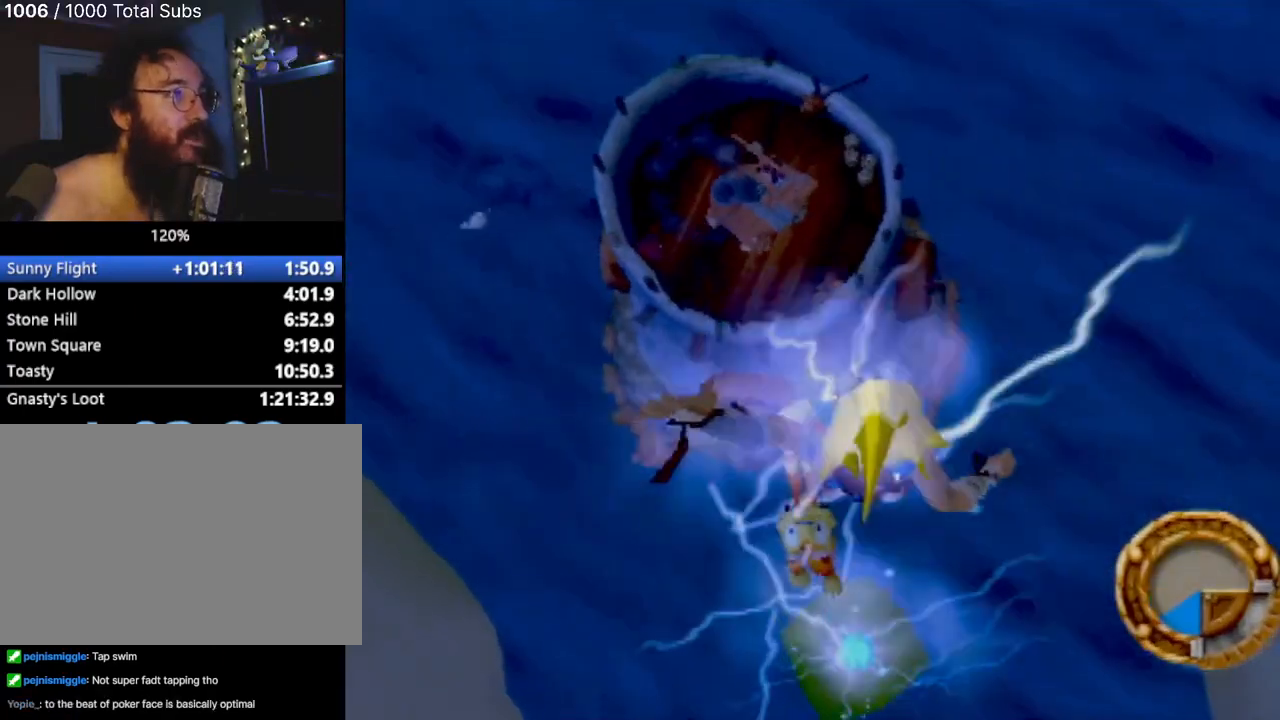
{"buttons": [], "left_stick": "up", "events": []}
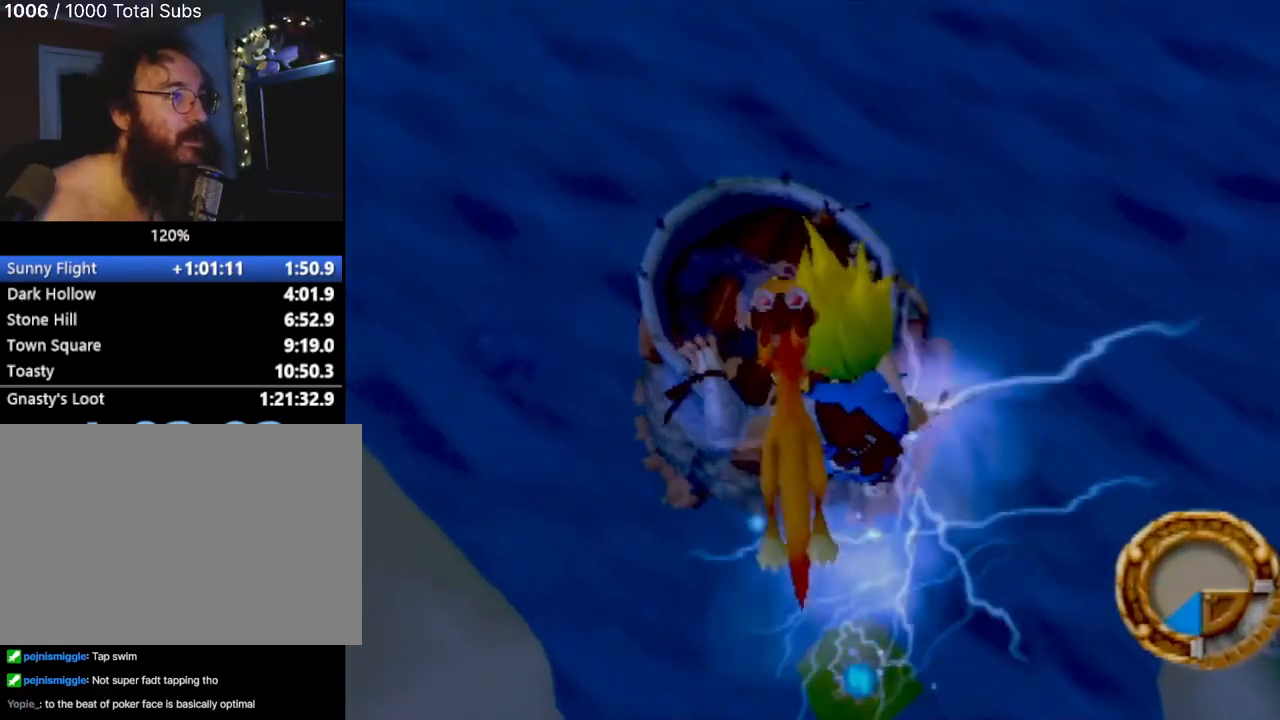
{"buttons": [], "left_stick": "up", "events": []}
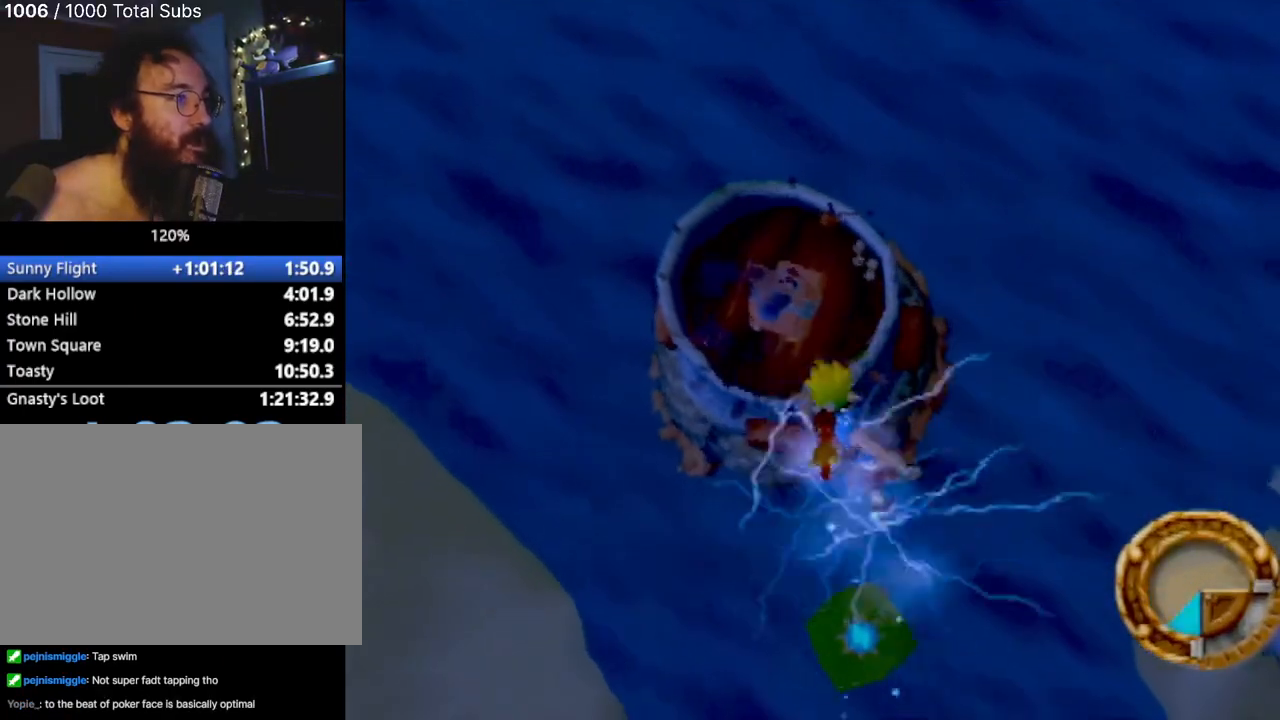
{"buttons": [], "left_stick": "up", "events": []}
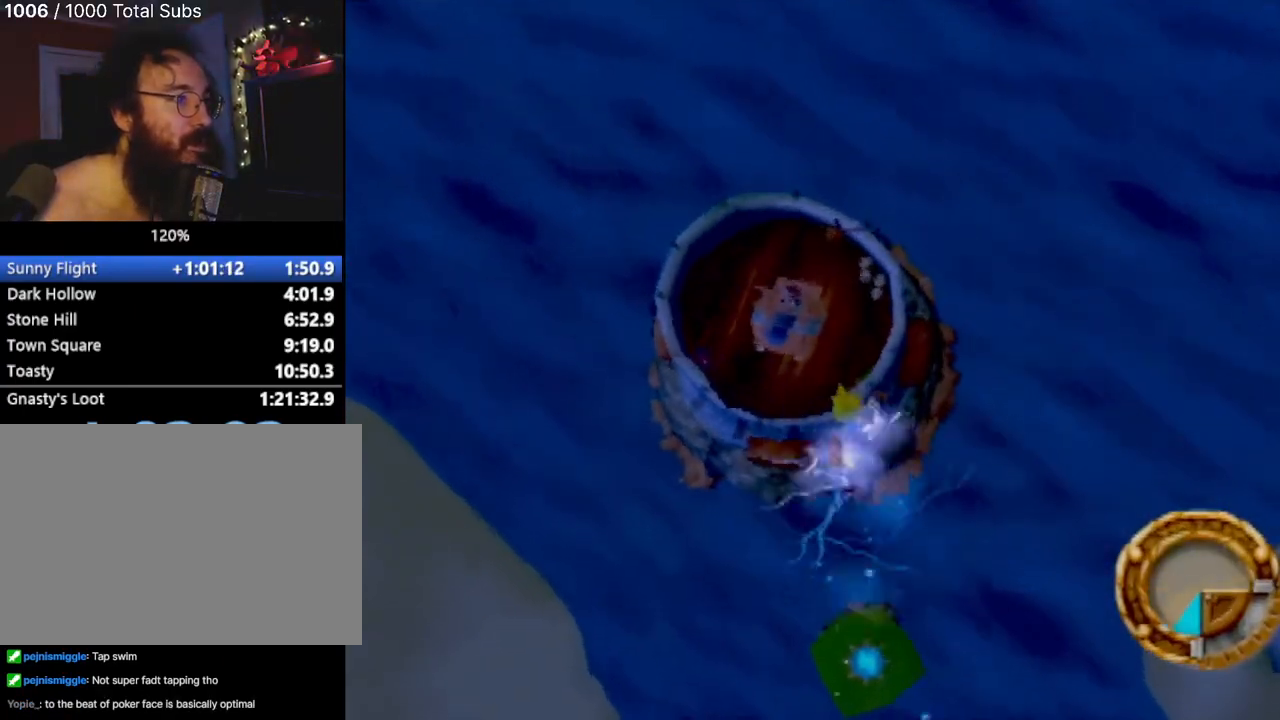
{"buttons": [], "left_stick": "up", "events": []}
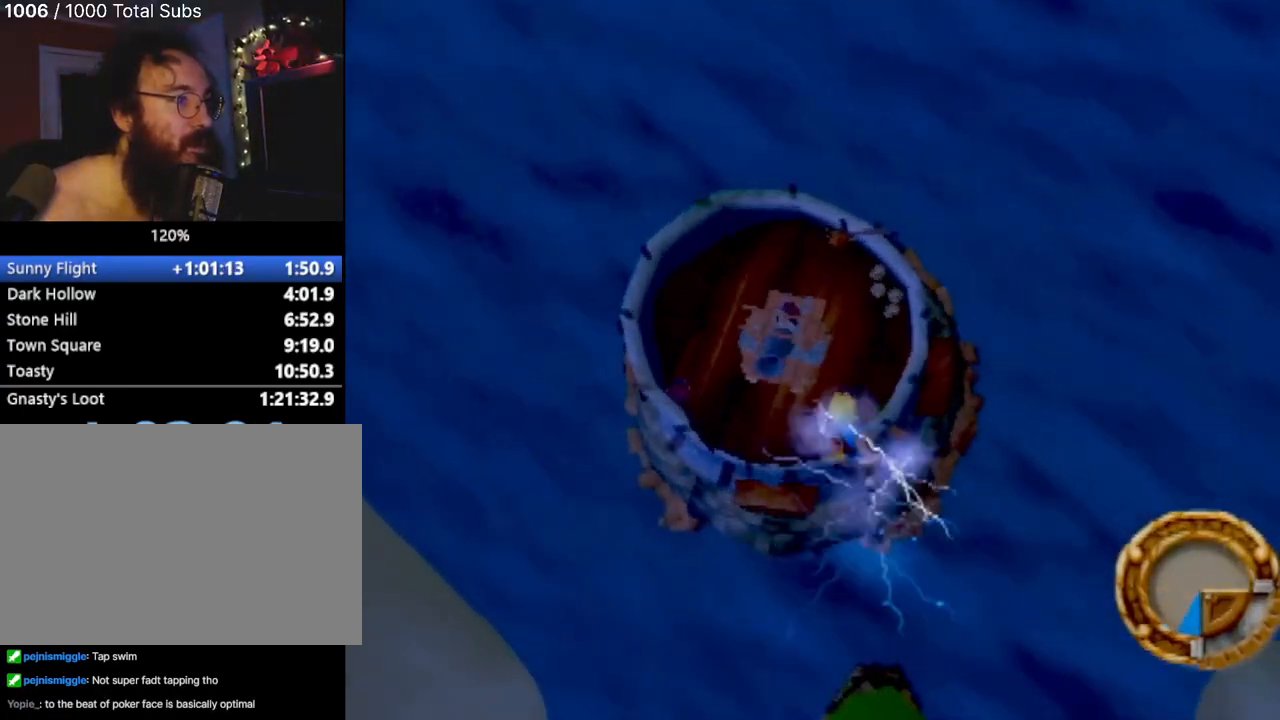
{"buttons": [], "left_stick": "up", "events": []}
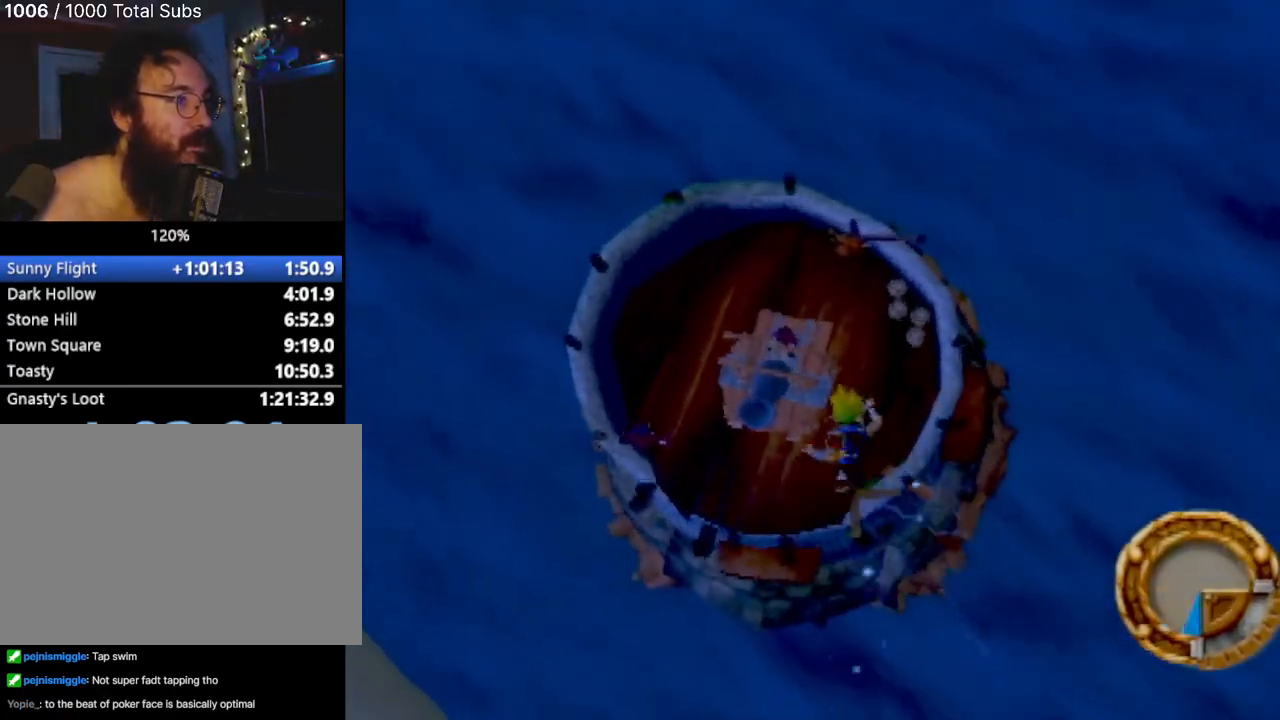
{"buttons": [], "left_stick": "up", "events": []}
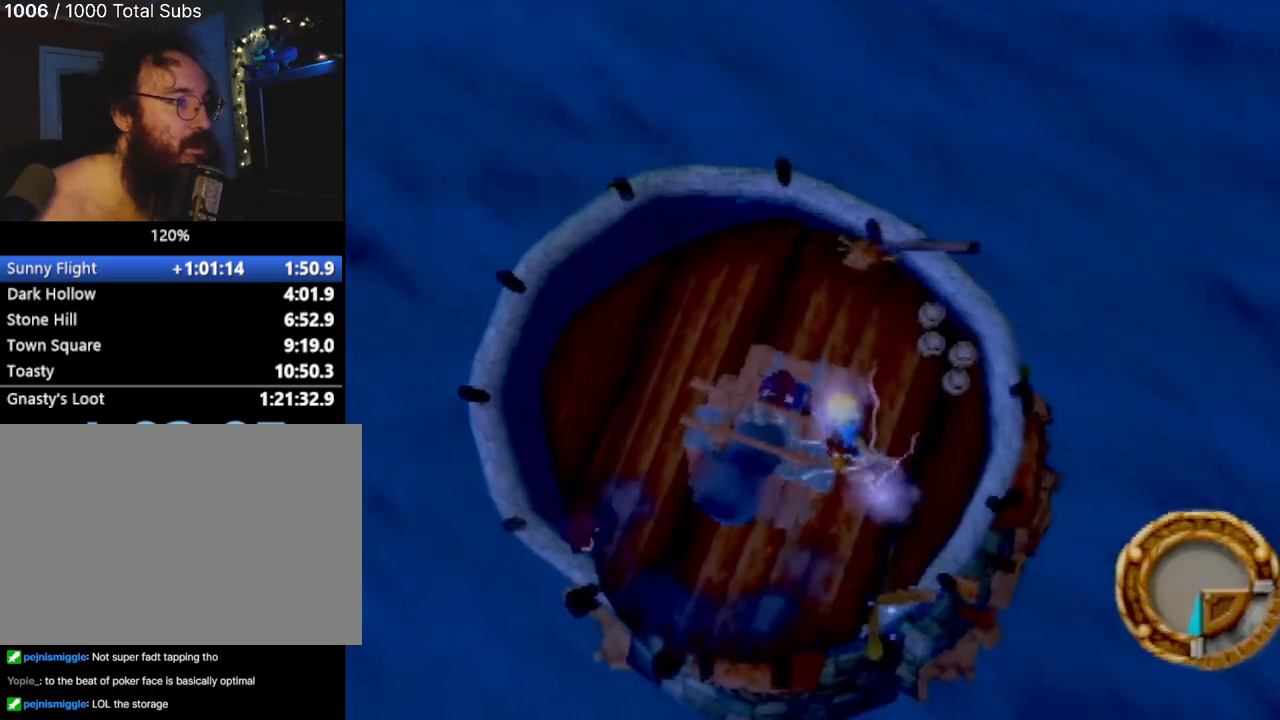
{"buttons": [], "left_stick": "down-right", "events": [[50, "left_stick", "up-left"], [300, "left_stick", "down-left"], [334, "CIRCLE", "down"], [417, "left_stick", "down-right"], [467, "CIRCLE", "up"]]}
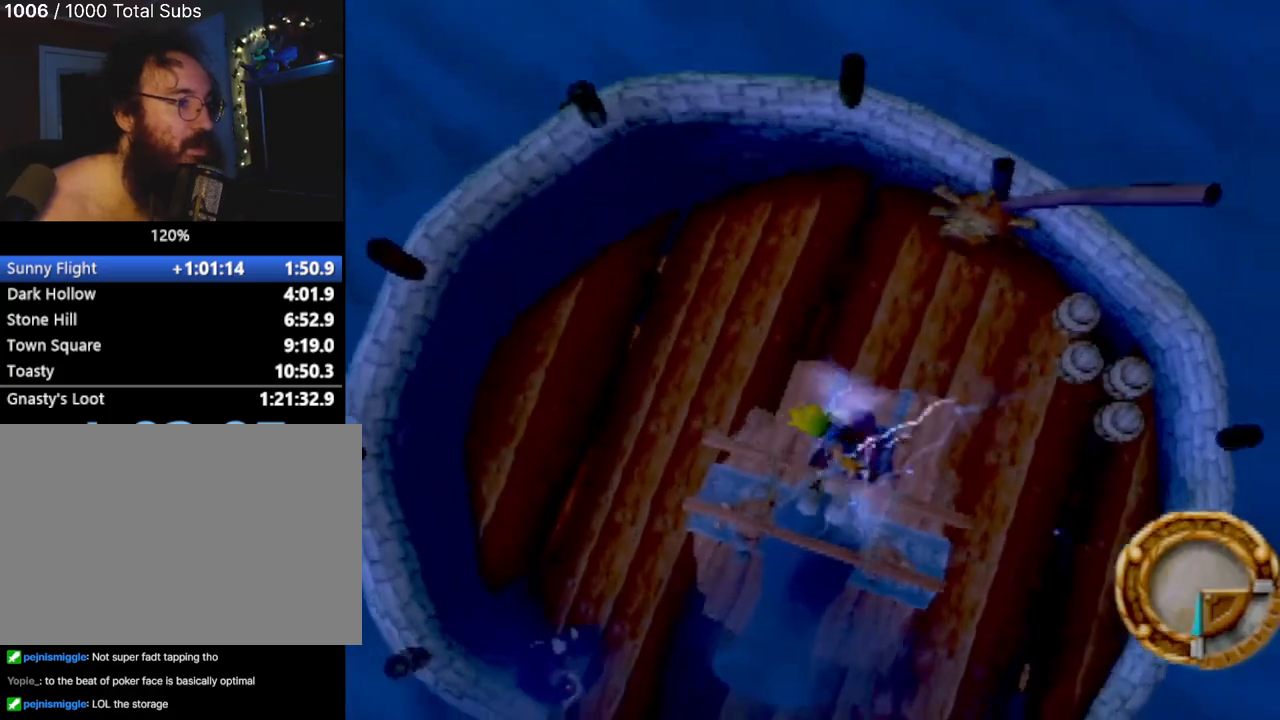
{"buttons": ["CIRCLE"], "left_stick": "down", "events": [[50, "CIRCLE", "down"], [67, "left_stick", "up-right"], [151, "CIRCLE", "up"], [234, "CIRCLE", "down"], [317, "CIRCLE", "up"], [367, "left_stick", "down"], [418, "CIRCLE", "down"]]}
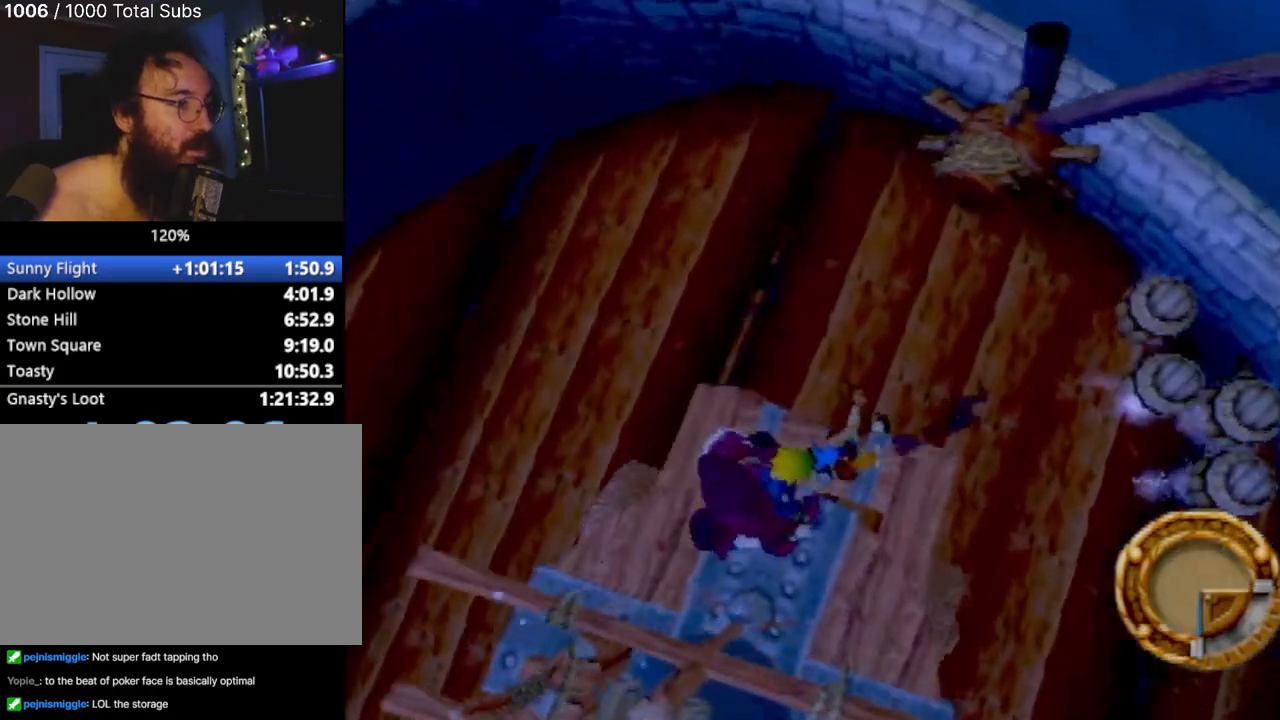
{"buttons": [], "left_stick": "center", "events": [[17, "CIRCLE", "up"], [17, "left_stick", "down-left"], [33, "R2", "down"], [117, "R2", "up"], [133, "CIRCLE", "down"], [200, "CIRCLE", "up"], [300, "CIRCLE", "down"], [334, "left_stick", "left"], [417, "CIRCLE", "up"], [467, "left_stick", "center"]]}
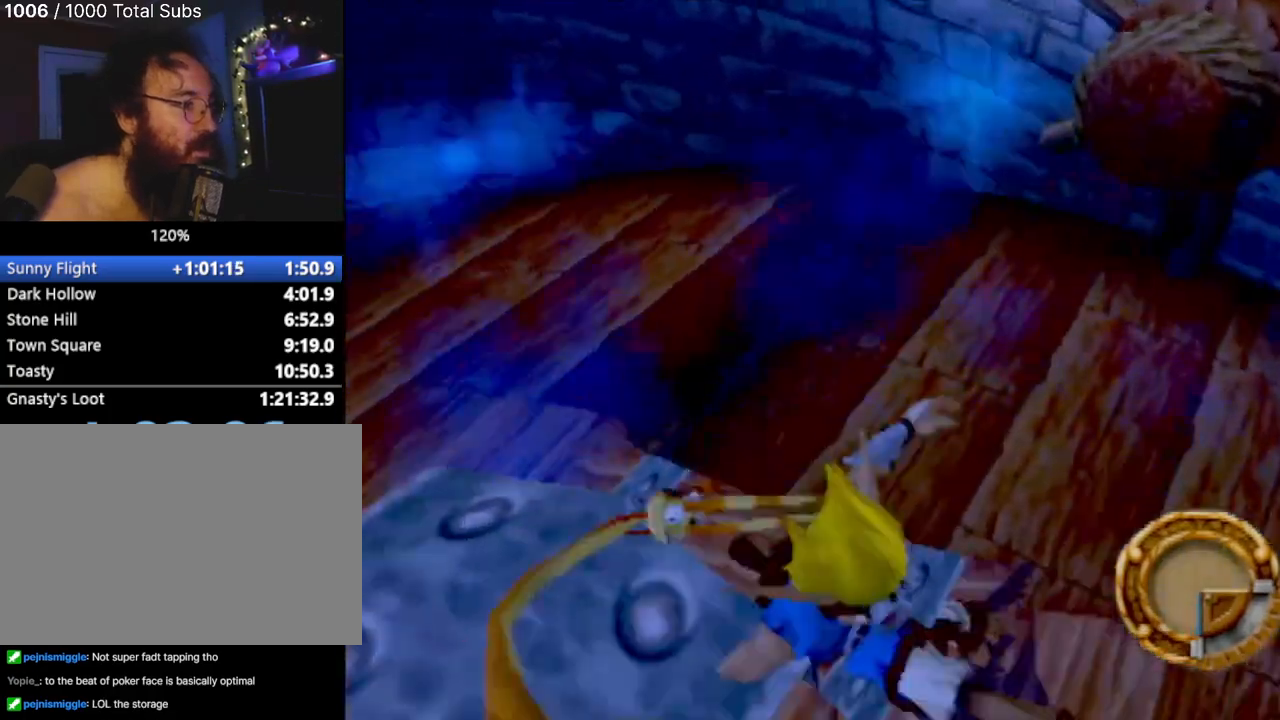
{"buttons": [], "left_stick": "up-right", "events": [[84, "left_stick", "up-right"]]}
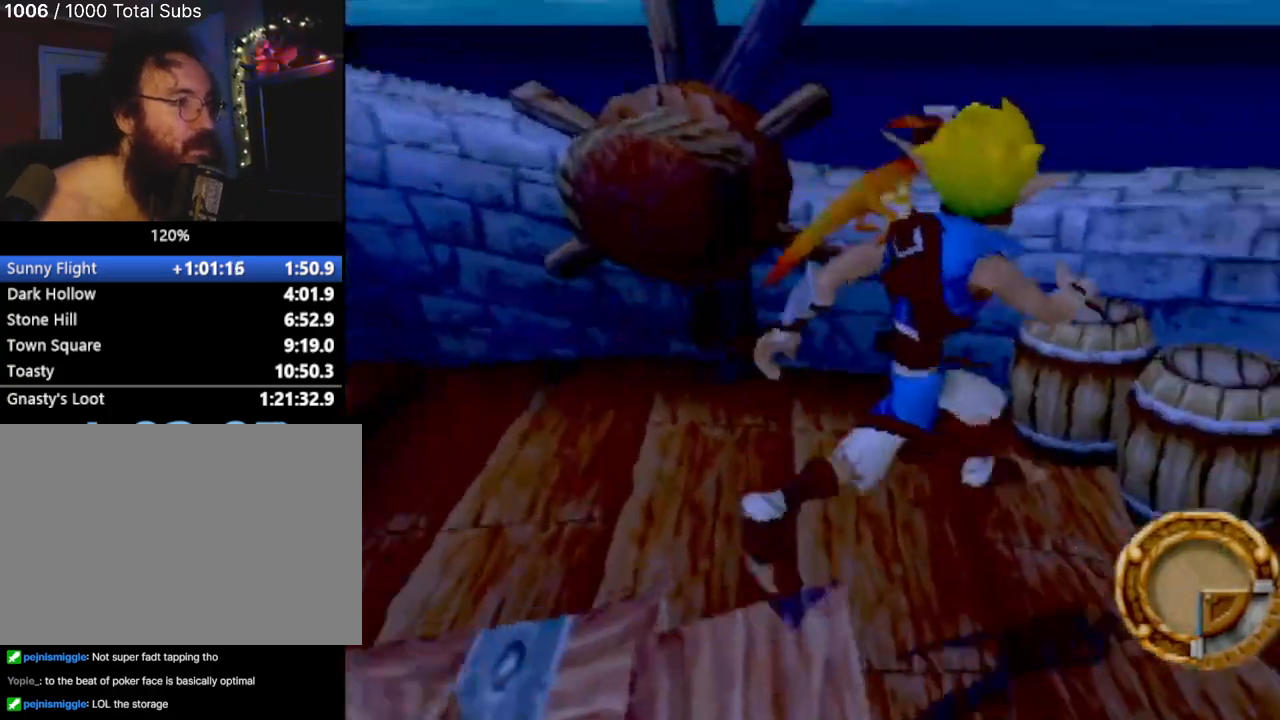
{"buttons": ["CIRCLE"], "left_stick": "up-right", "events": [[284, "CIRCLE", "down"], [384, "CIRCLE", "up"], [467, "CIRCLE", "down"]]}
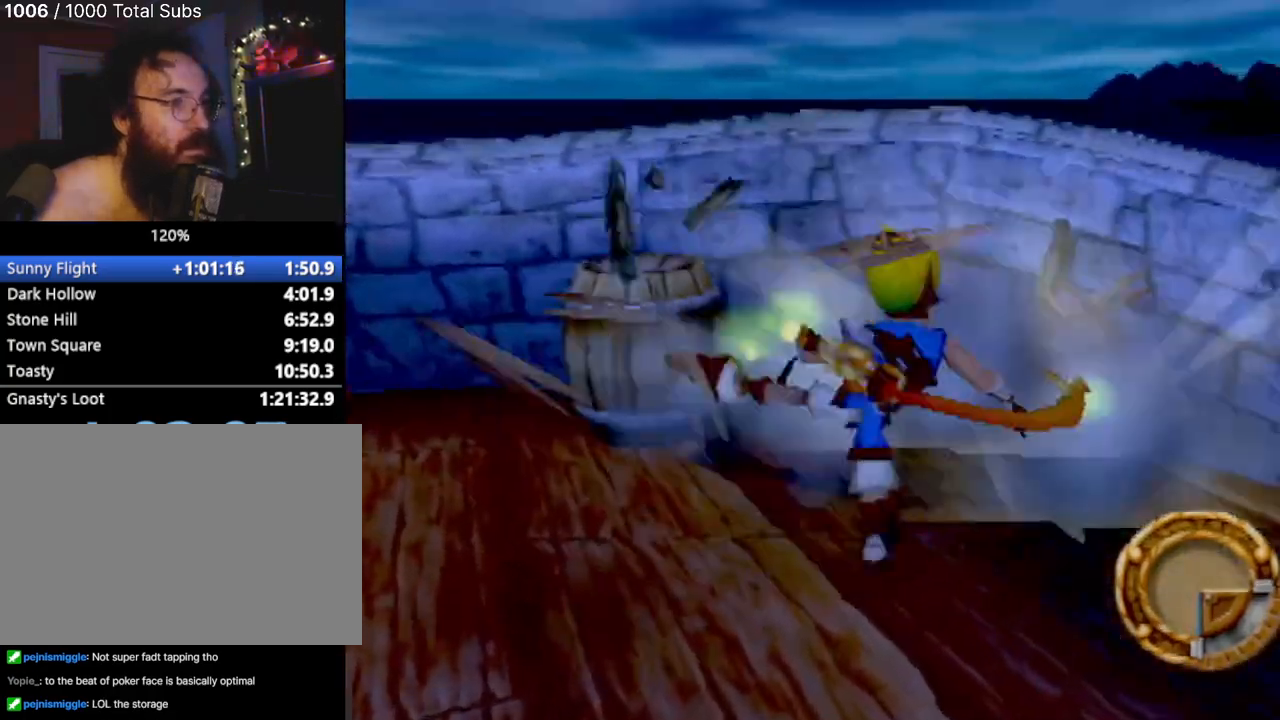
{"buttons": [], "left_stick": "center", "events": [[84, "CIRCLE", "up"], [84, "left_stick", "up-left"], [184, "left_stick", "left"], [384, "left_stick", "center"]]}
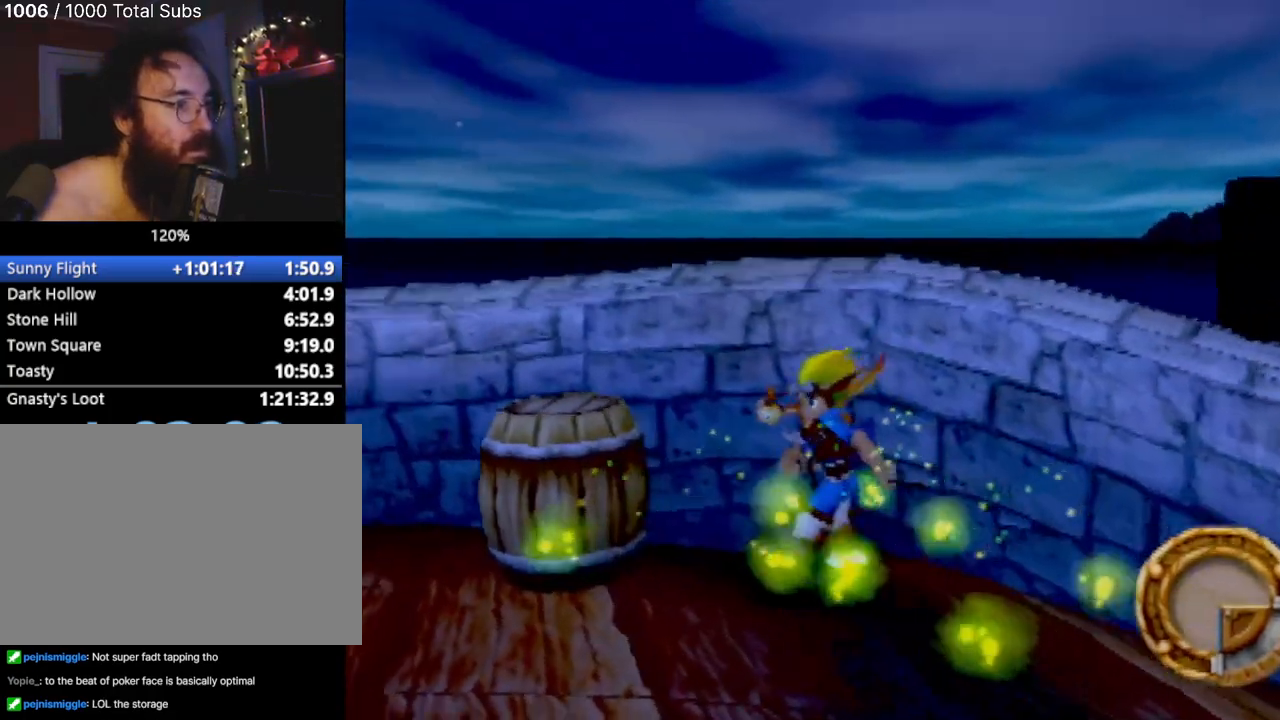
{"buttons": [], "left_stick": "up-left", "events": [[117, "left_stick", "left"], [217, "CIRCLE", "down"], [334, "CIRCLE", "up"], [334, "left_stick", "up-left"]]}
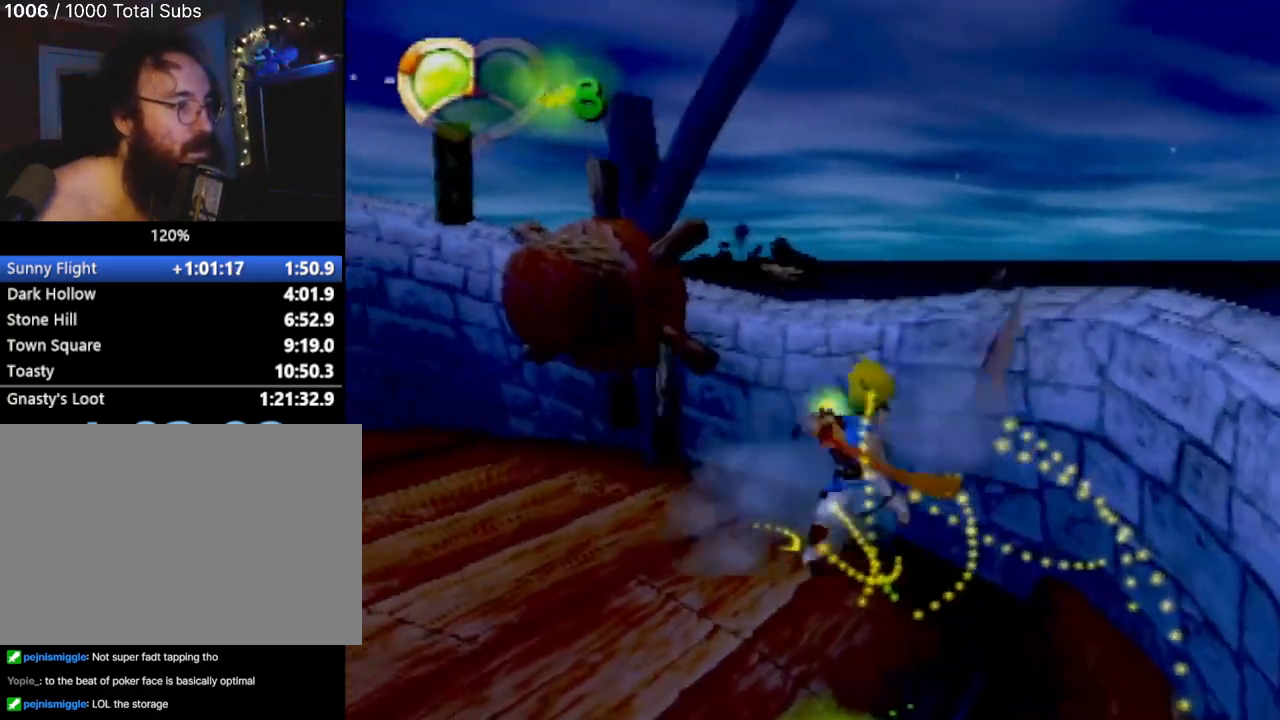
{"buttons": [], "left_stick": "up-left", "events": [[201, "left_stick", "left"], [484, "left_stick", "up-left"]]}
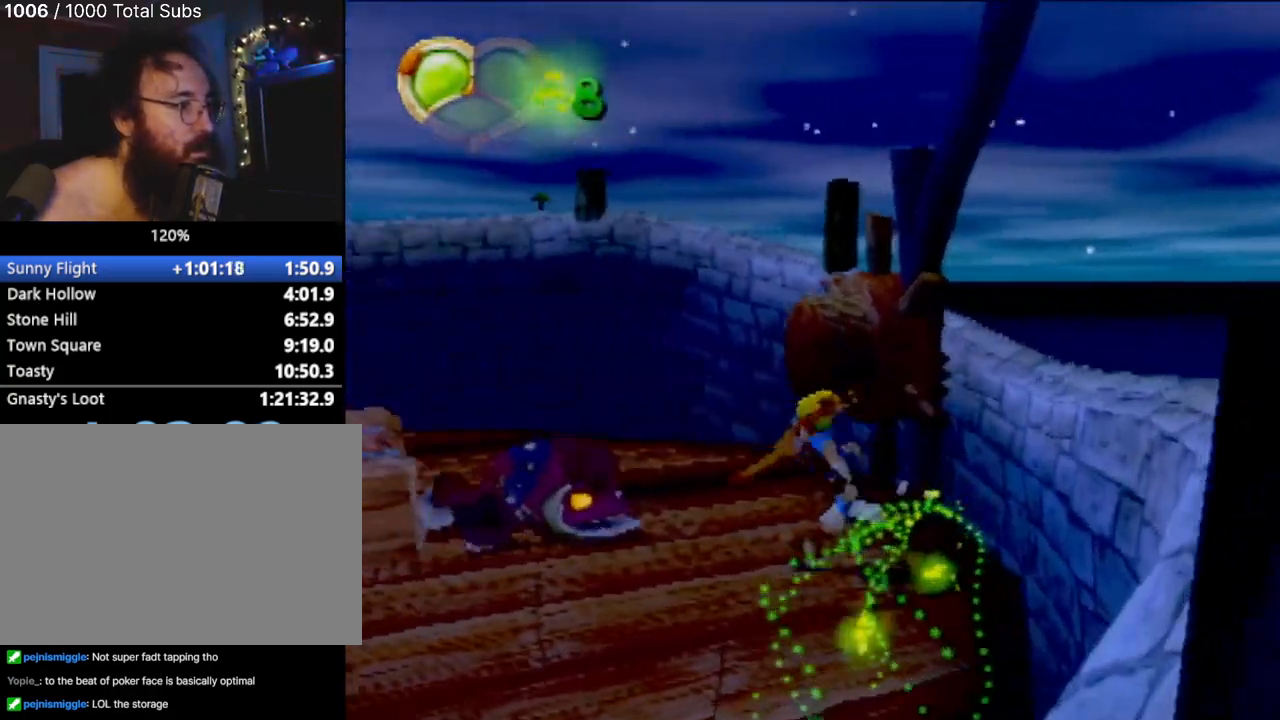
{"buttons": [], "left_stick": "center", "events": [[117, "CIRCLE", "down"], [150, "left_stick", "left"], [234, "CIRCLE", "up"], [434, "left_stick", "center"]]}
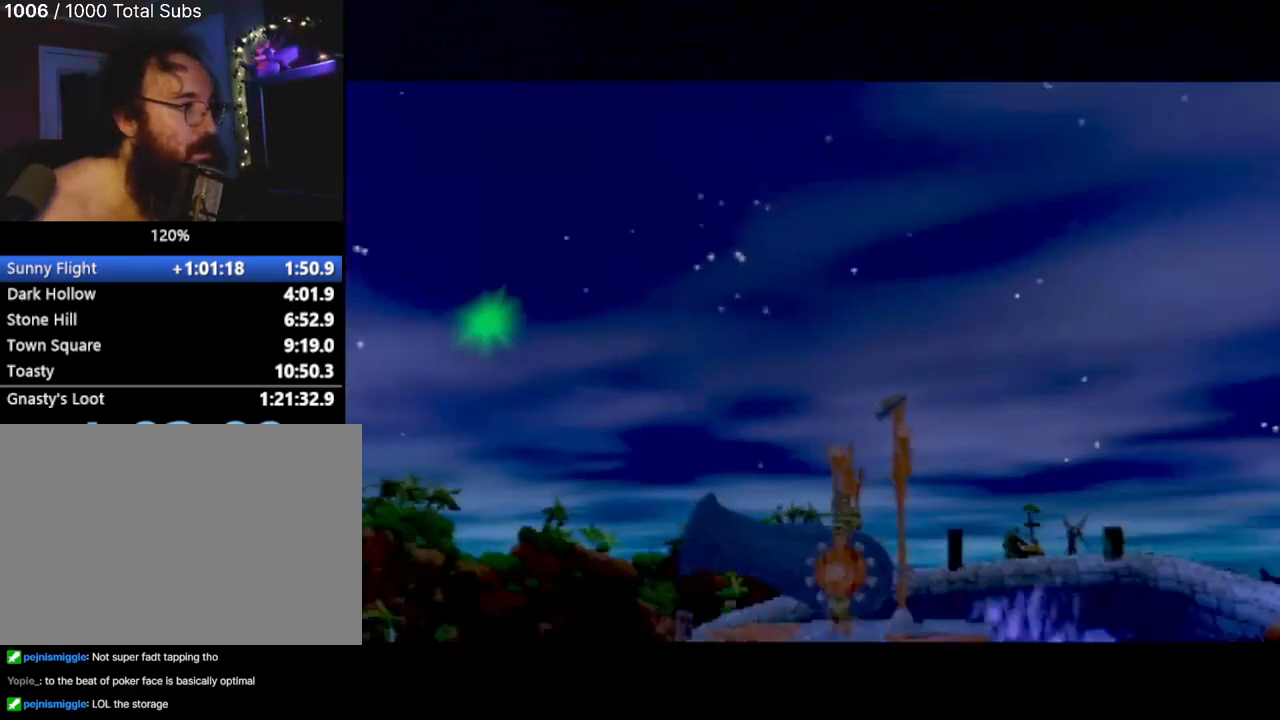
{"buttons": [], "left_stick": "center", "events": [[66, "left_stick", "up"], [117, "left_stick", "up-left"], [333, "left_stick", "center"]]}
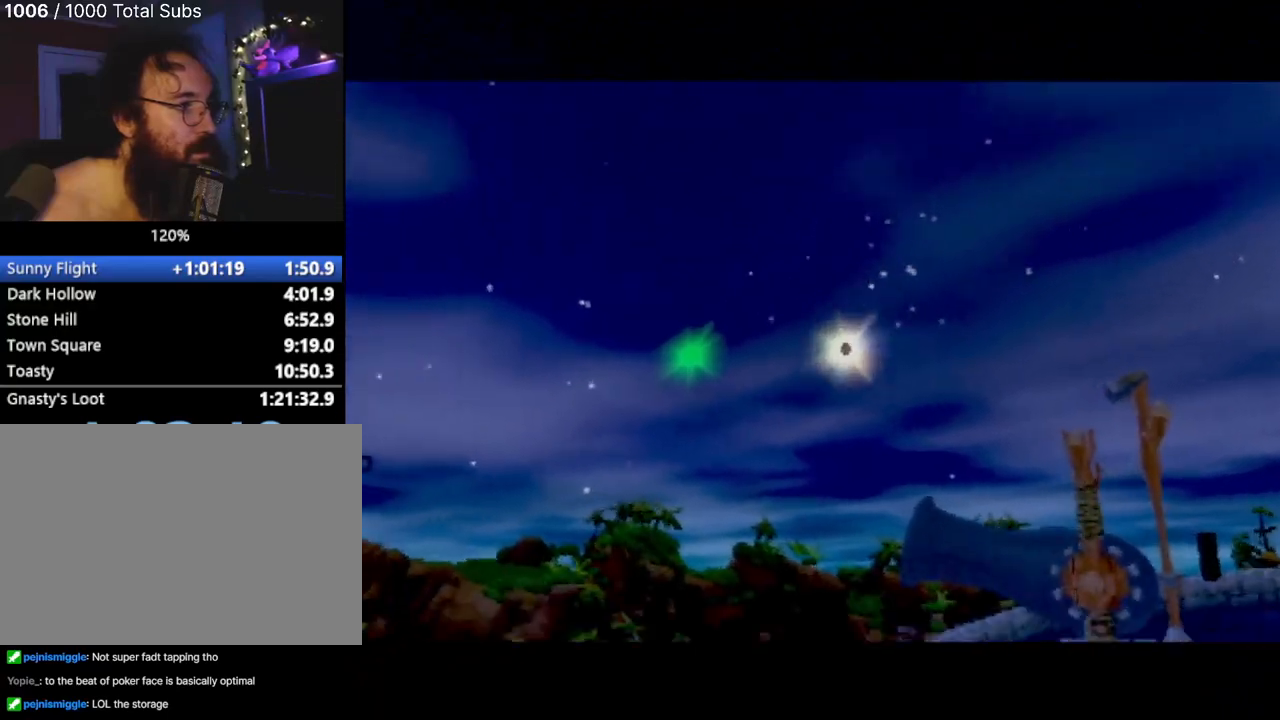
{"buttons": [], "left_stick": "center", "events": []}
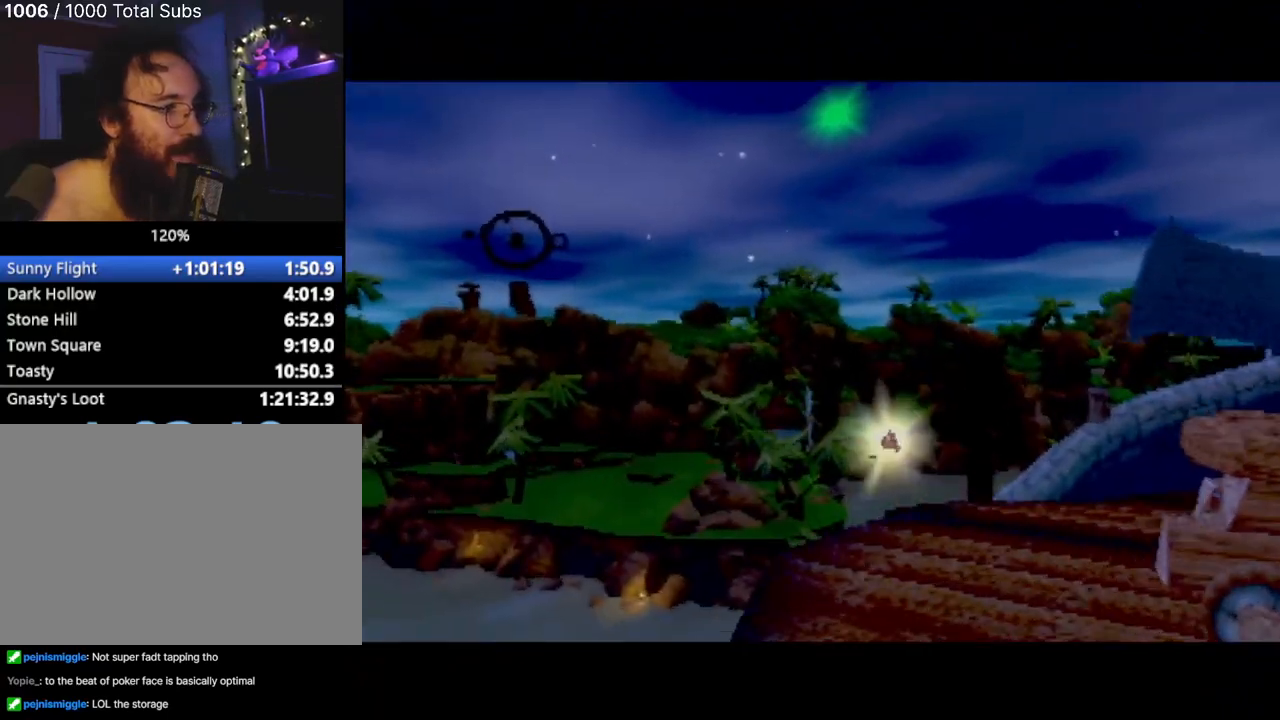
{"buttons": [], "left_stick": "center", "events": []}
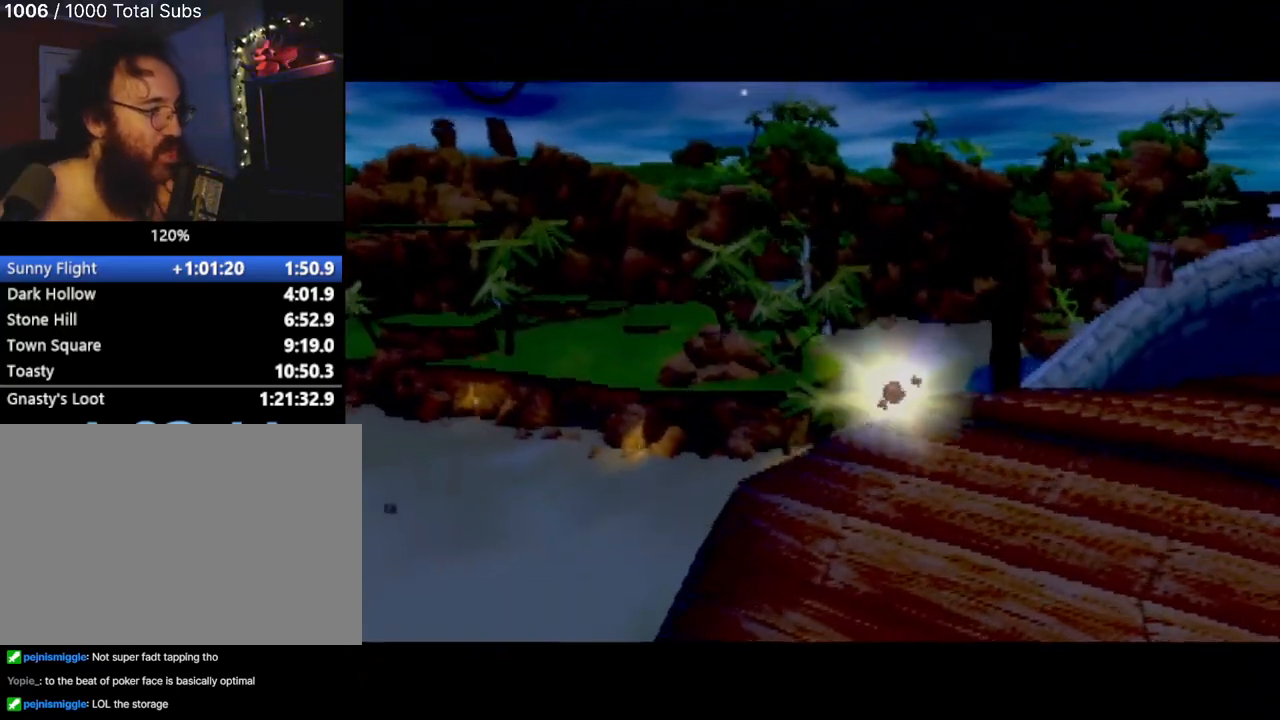
{"buttons": [], "left_stick": "center", "events": []}
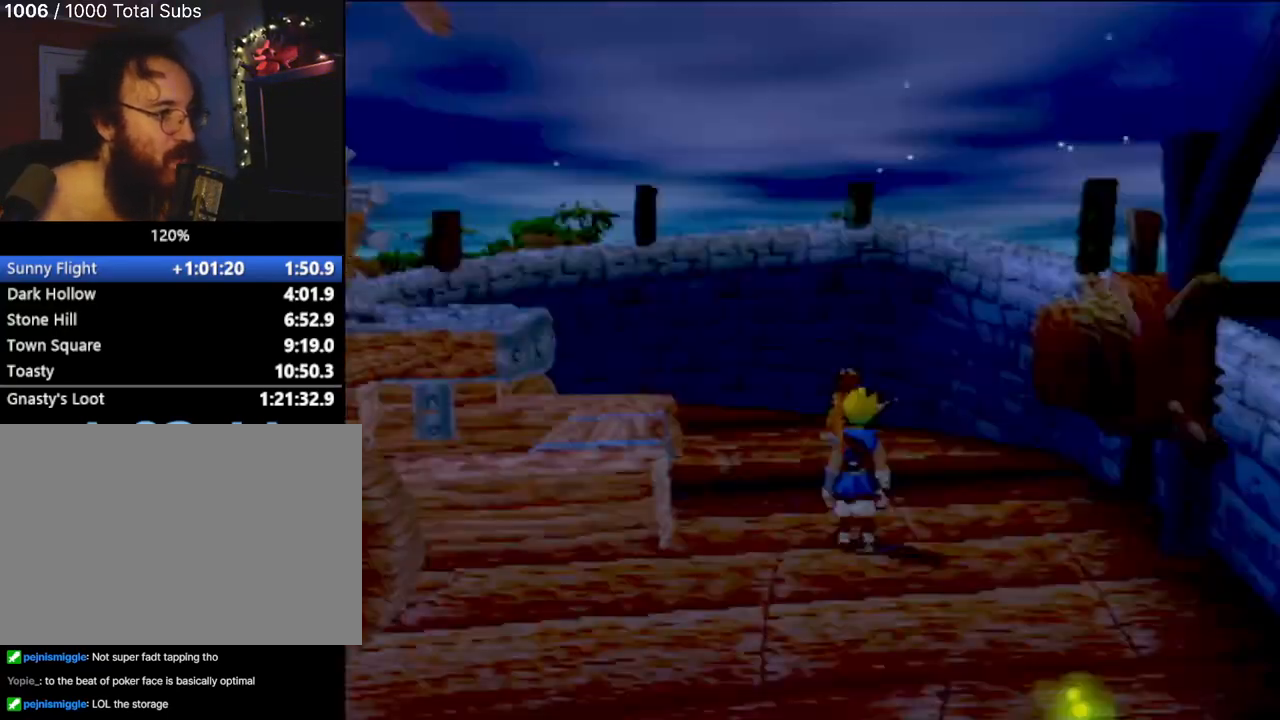
{"buttons": [], "left_stick": "center", "events": []}
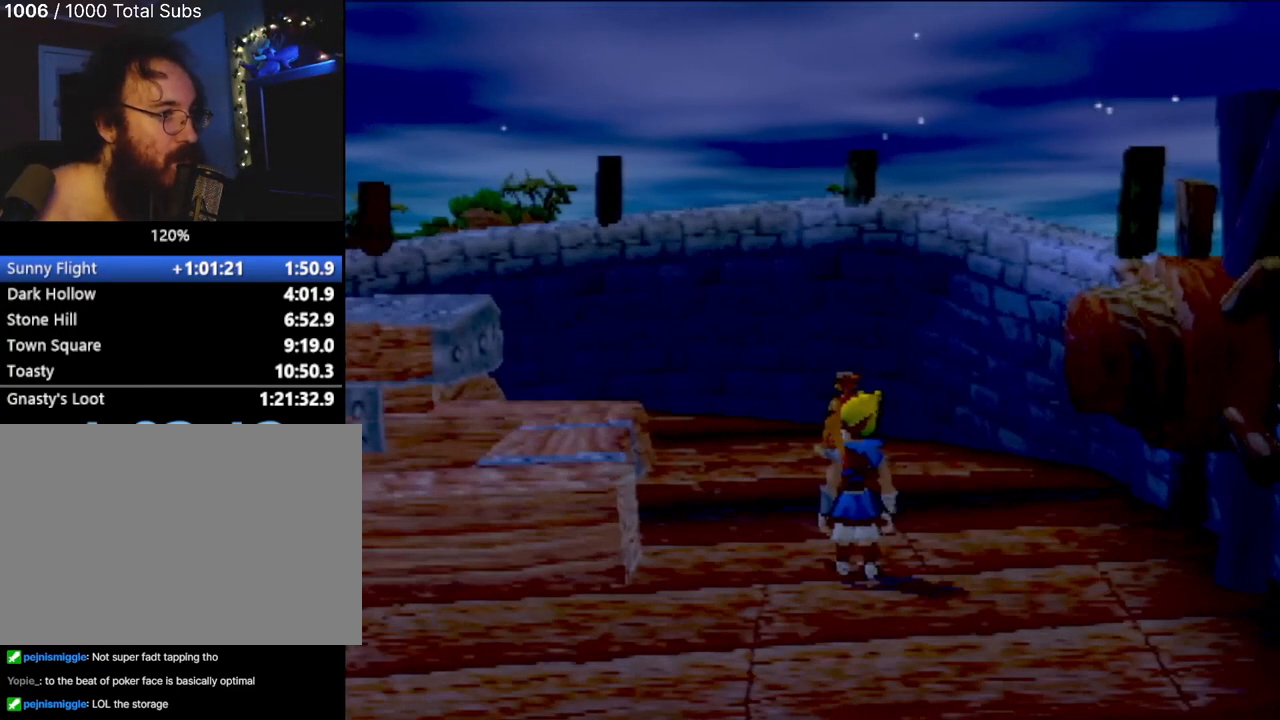
{"buttons": [], "left_stick": "down-left", "events": [[317, "left_stick", "down-left"]]}
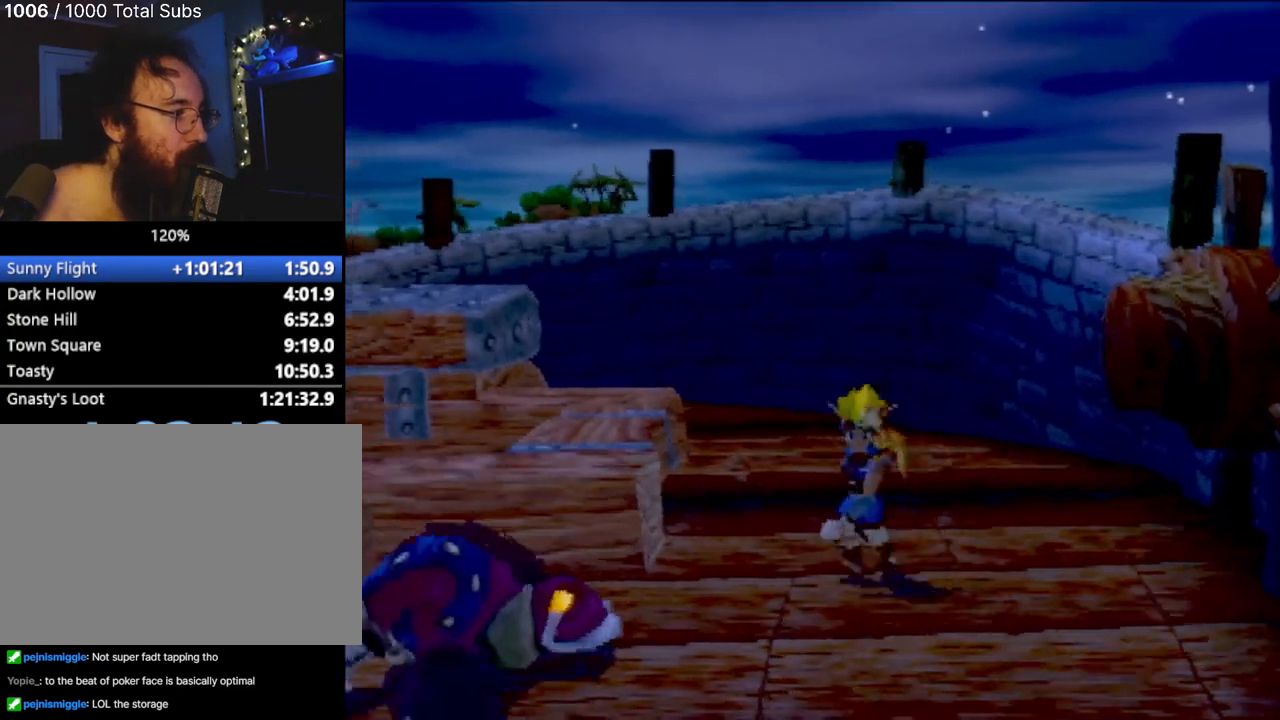
{"buttons": [], "left_stick": "left", "events": [[83, "CIRCLE", "down"], [250, "CIRCLE", "up"], [450, "left_stick", "left"]]}
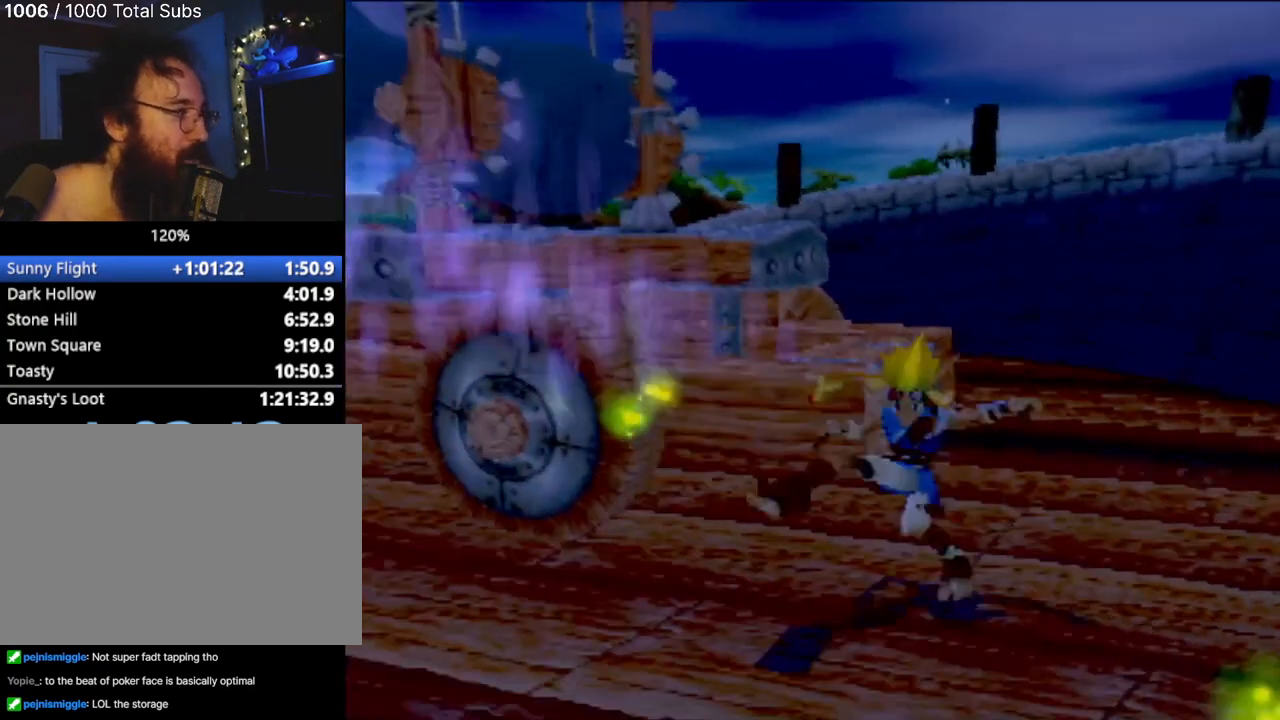
{"buttons": [], "left_stick": "left", "events": []}
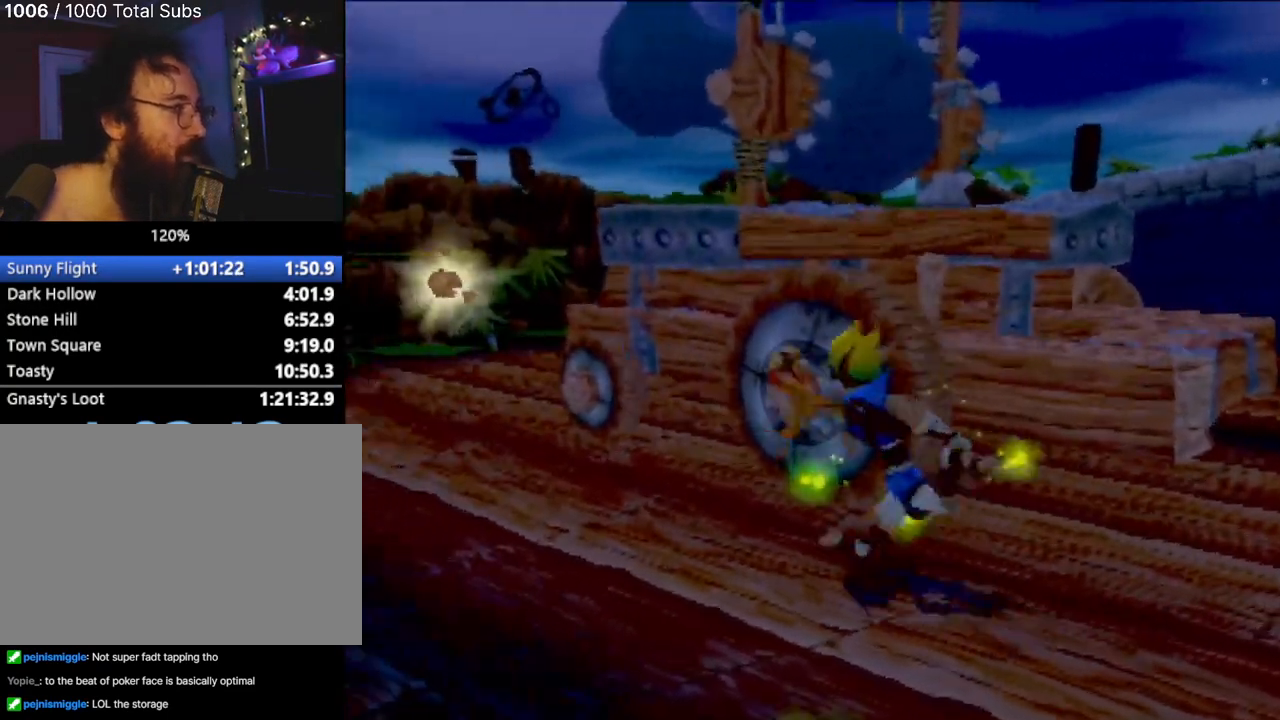
{"buttons": [], "left_stick": "up-left", "events": [[133, "left_stick", "up-left"]]}
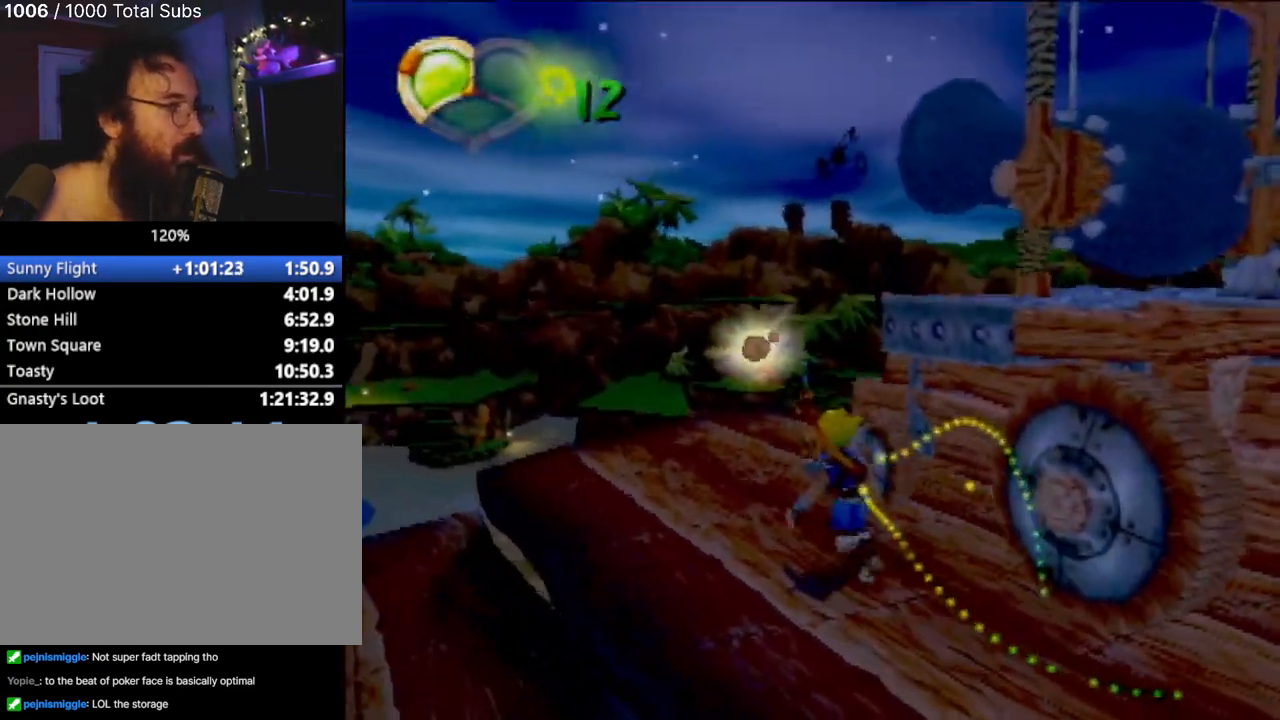
{"buttons": [], "left_stick": "up", "events": [[150, "left_stick", "up"]]}
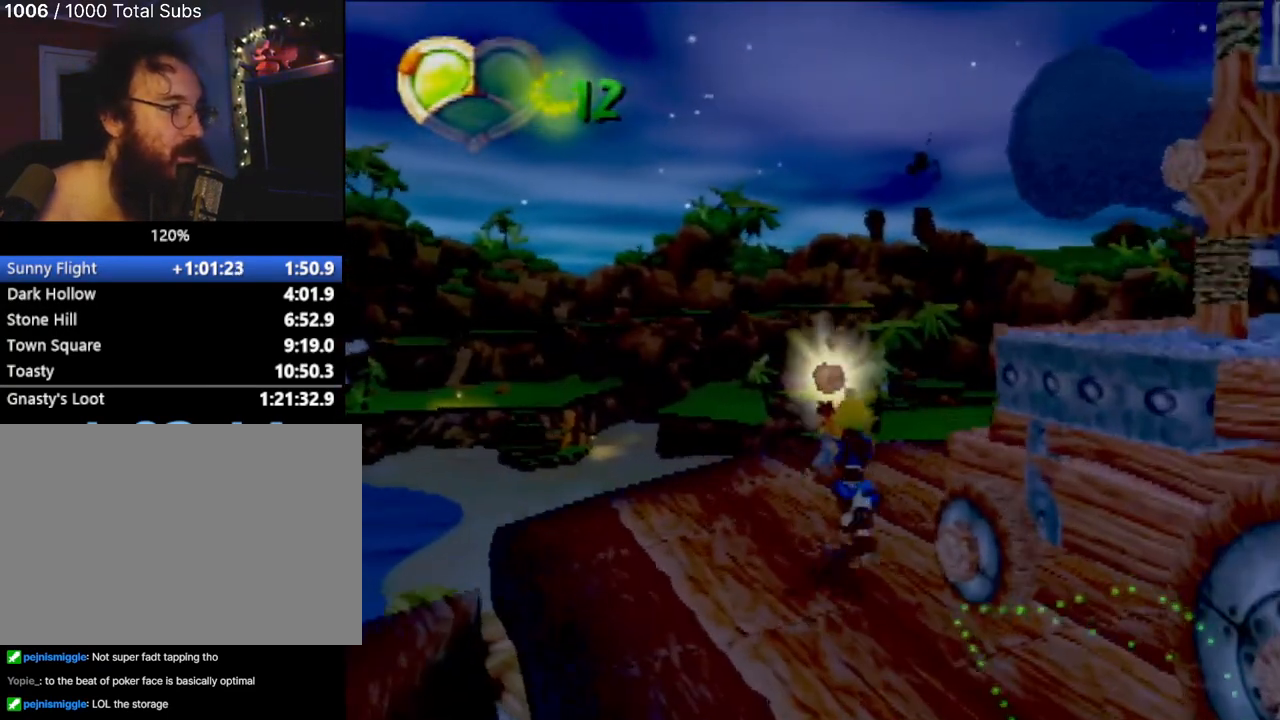
{"buttons": [], "left_stick": "up", "events": []}
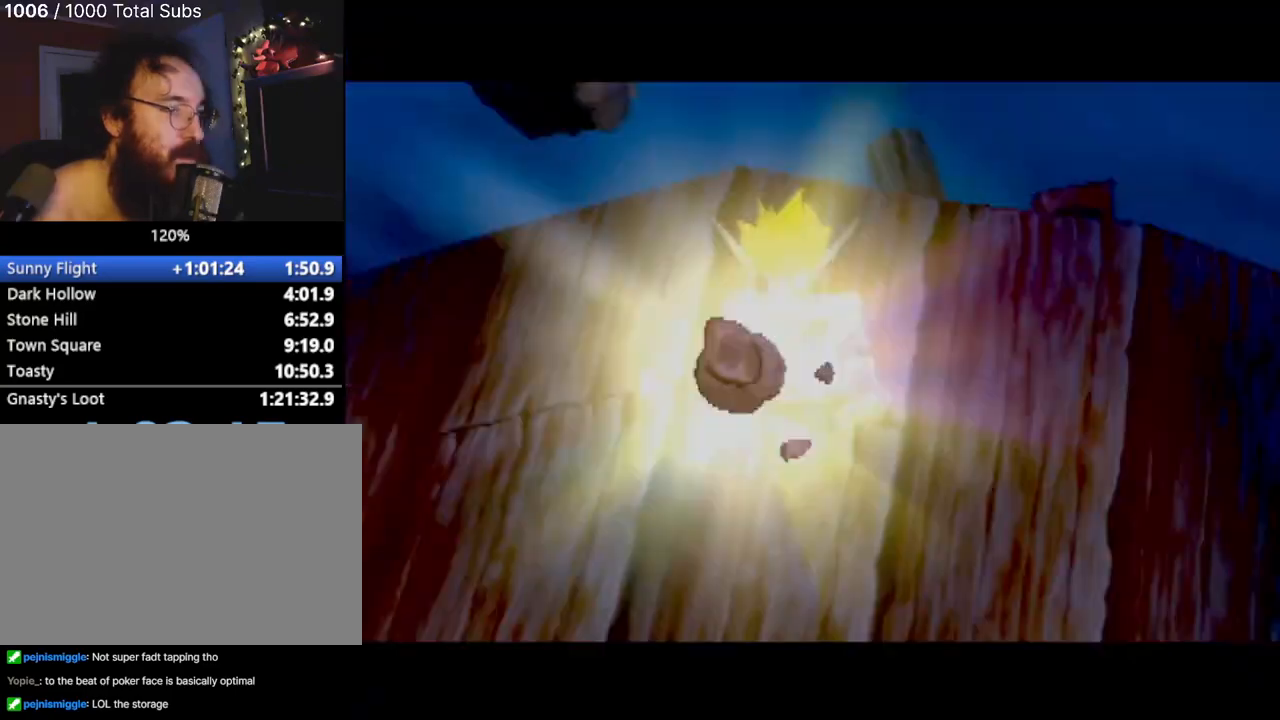
{"buttons": [], "left_stick": "center", "events": [[150, "left_stick", "center"]]}